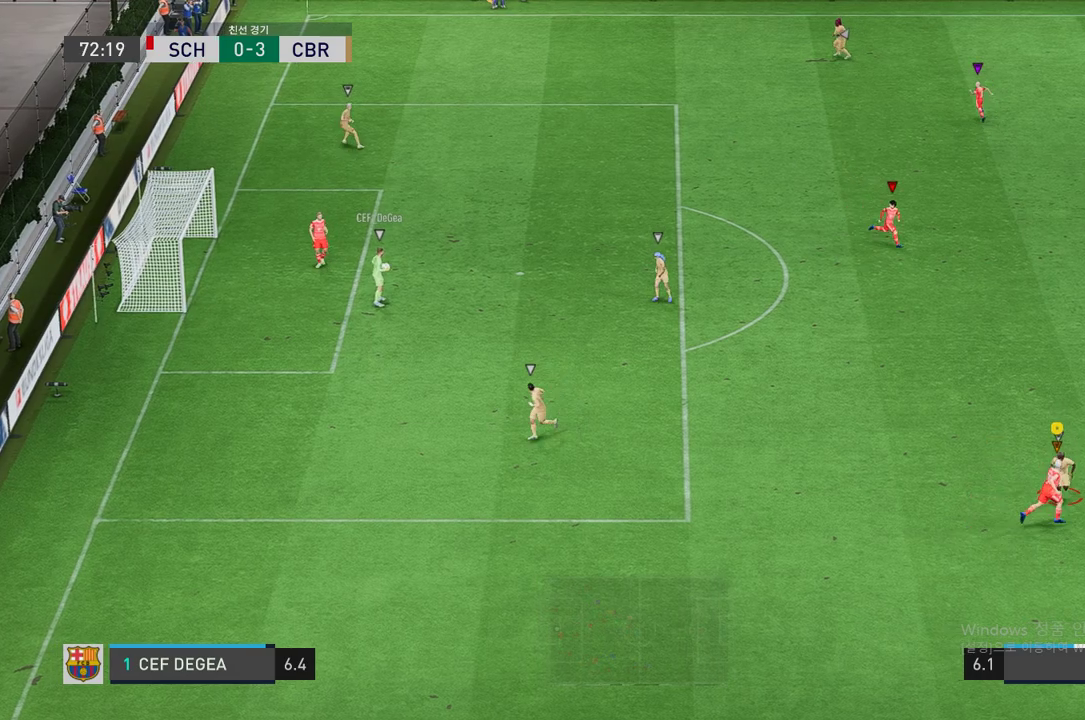
Gameplay with a controller (Xbox layout); each line is a JSON object with the inputs held at the frame after it. "events" lists button and stick changes between this image and that frame as [ms after this image, input, new state], when the widget could be followed in between. Not read: L3 R3.
{"buttons": [], "left_stick": "up-right", "right_stick": "center", "events": []}
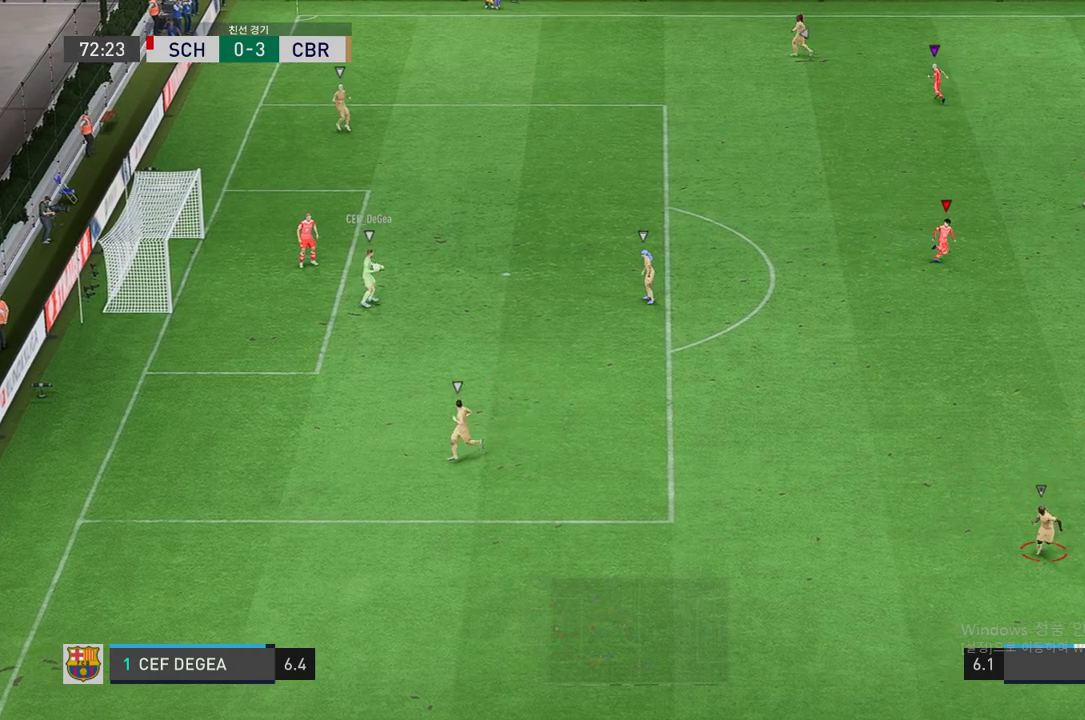
{"buttons": [], "left_stick": "up-right", "right_stick": "center", "events": []}
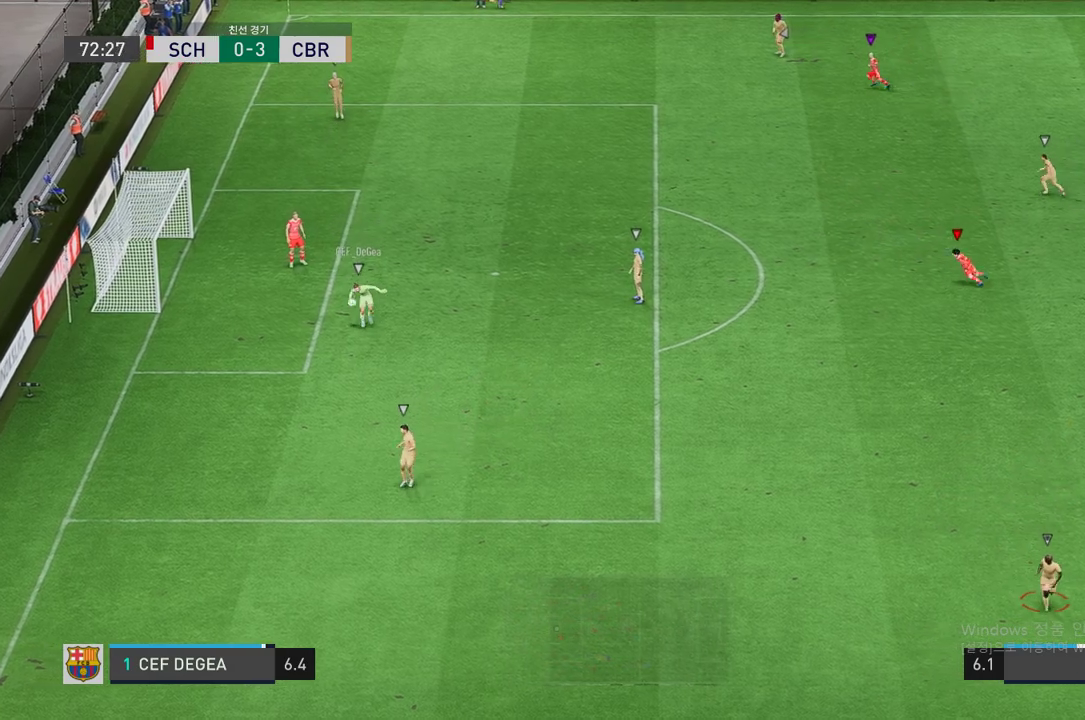
{"buttons": [], "left_stick": "up-right", "right_stick": "center", "events": []}
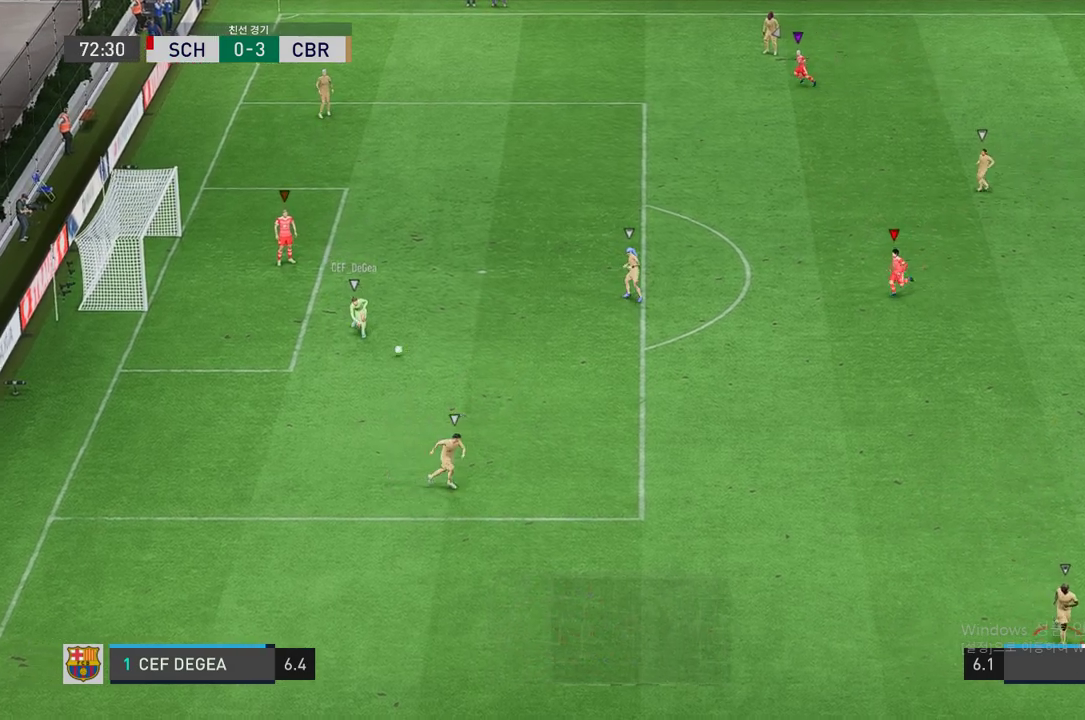
{"buttons": [], "left_stick": "up-right", "right_stick": "center", "events": []}
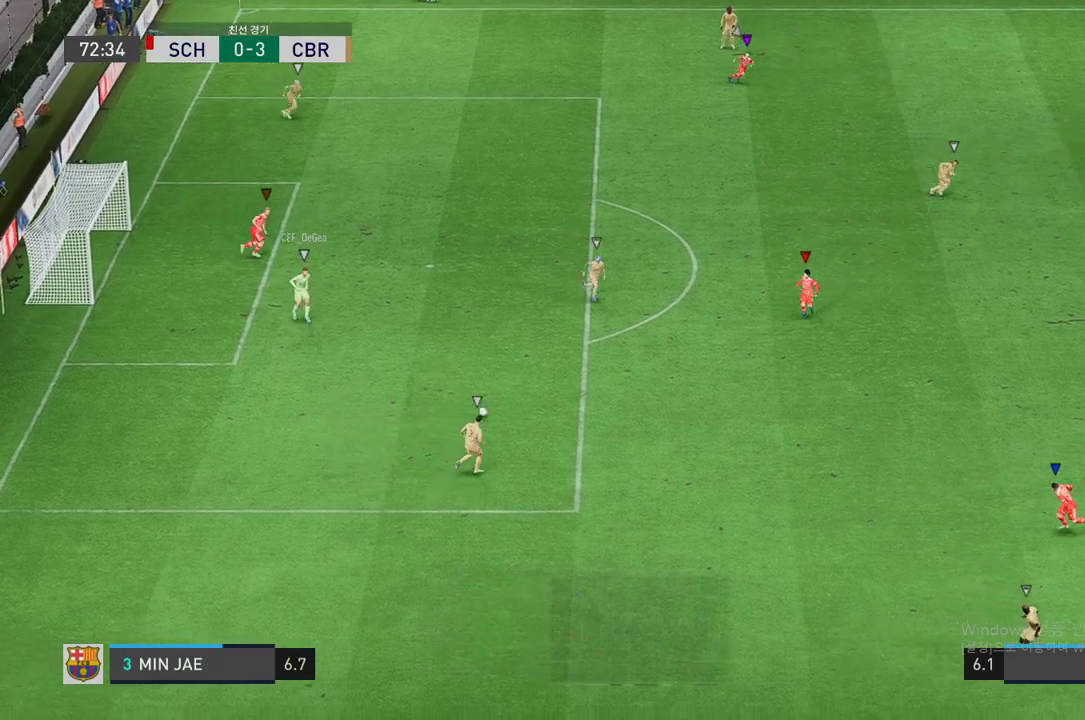
{"buttons": [], "left_stick": "up-right", "right_stick": "center", "events": []}
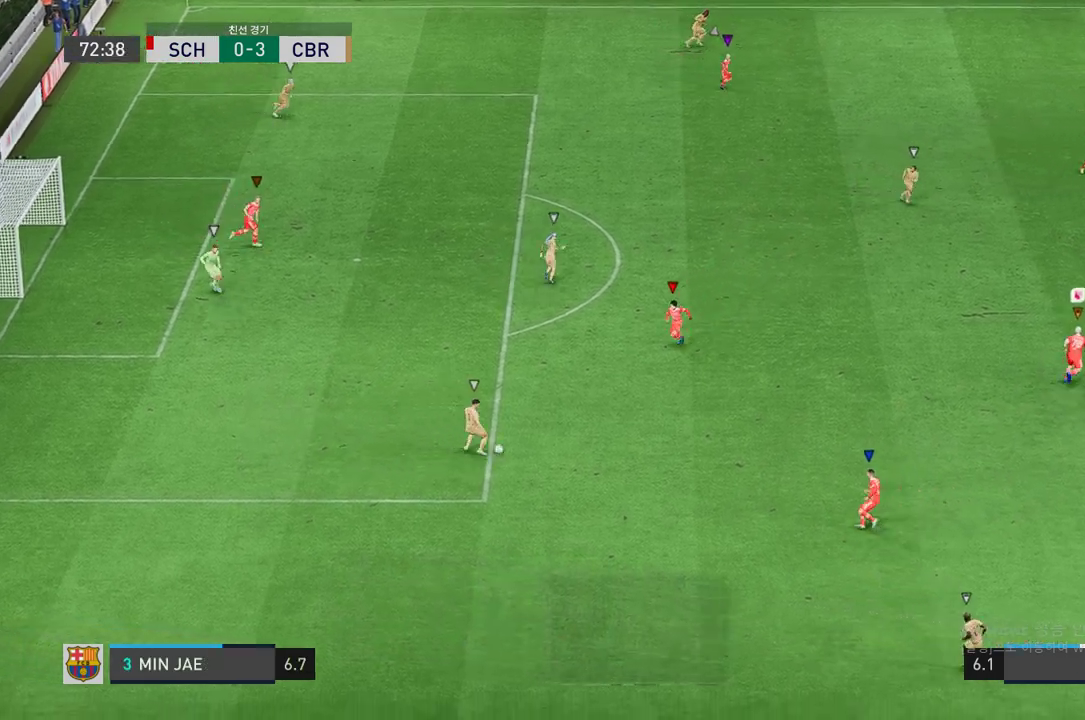
{"buttons": [], "left_stick": "right", "right_stick": "center", "events": [[34, "left_stick", "right"]]}
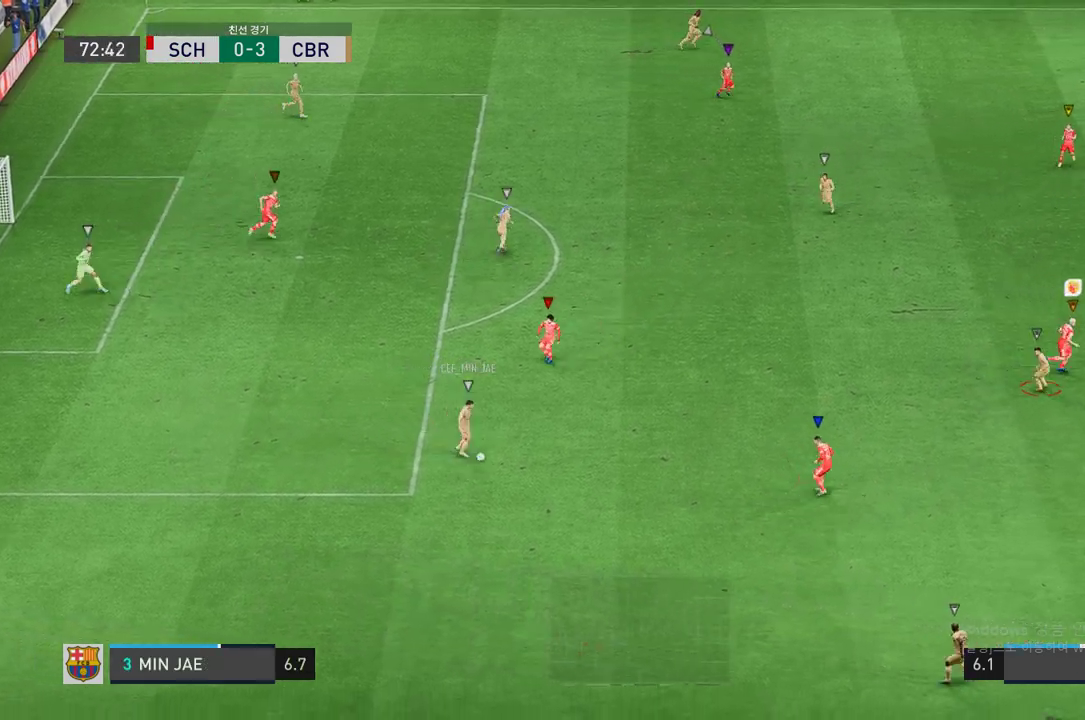
{"buttons": ["R2"], "left_stick": "down-left", "right_stick": "center", "events": [[50, "left_stick", "down-right"], [218, "R2", "down"], [252, "left_stick", "down-left"]]}
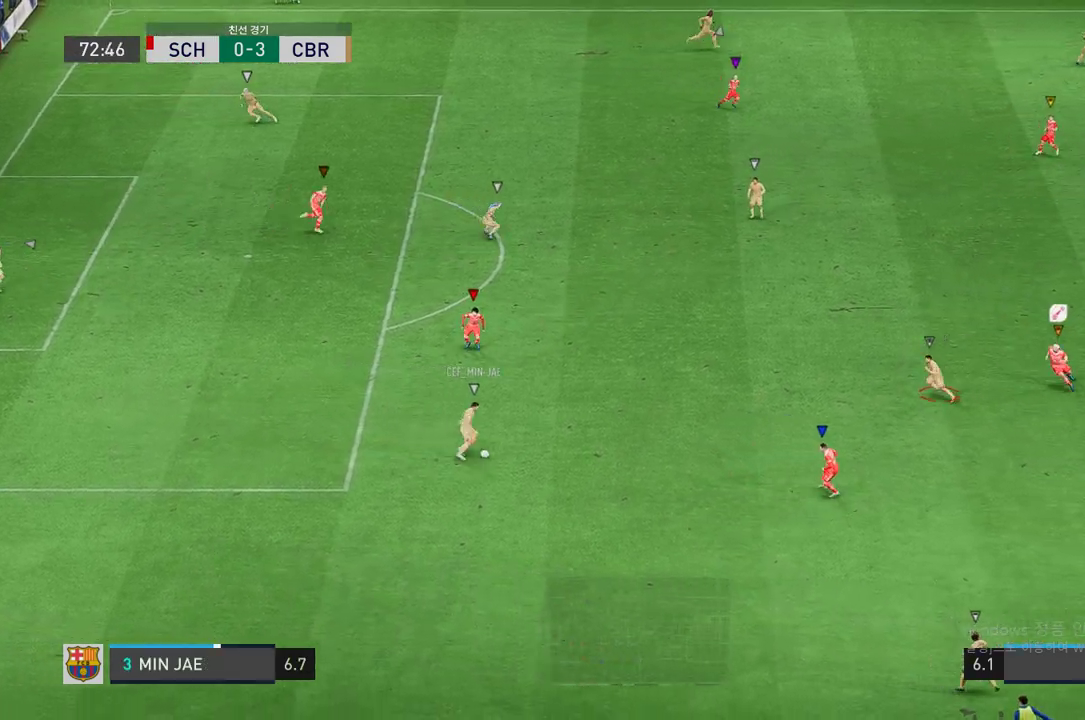
{"buttons": ["L2", "R2"], "left_stick": "up-left", "right_stick": "center", "events": [[67, "L2", "down"], [235, "left_stick", "up-left"]]}
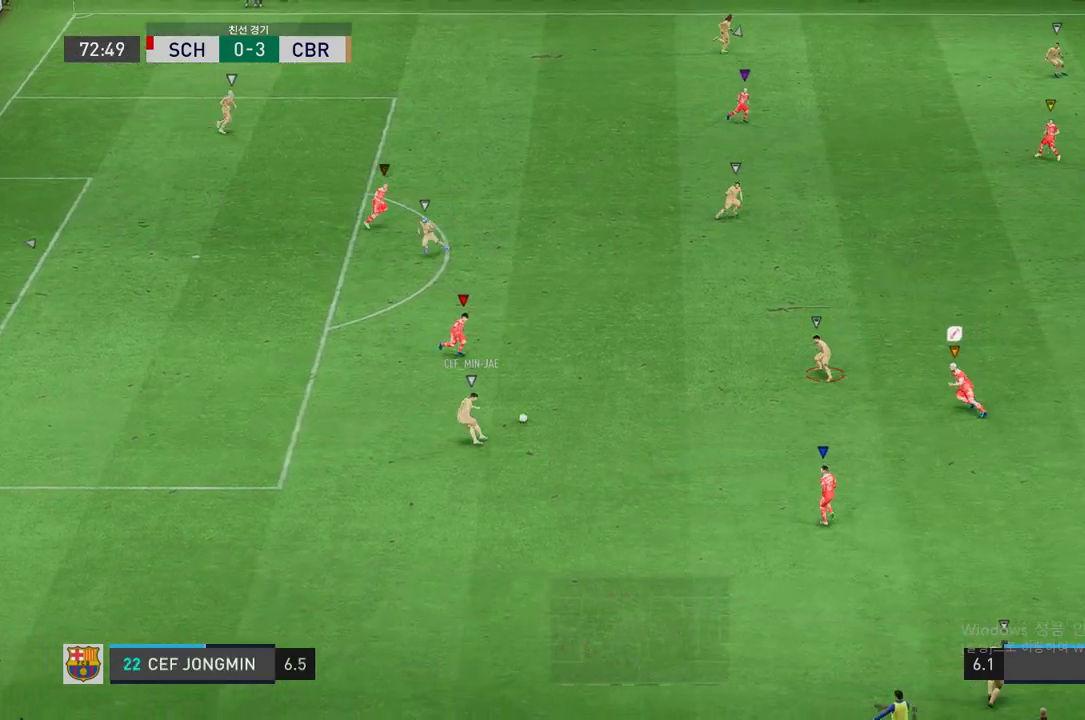
{"buttons": ["L2", "R2"], "left_stick": "up-left", "right_stick": "center", "events": []}
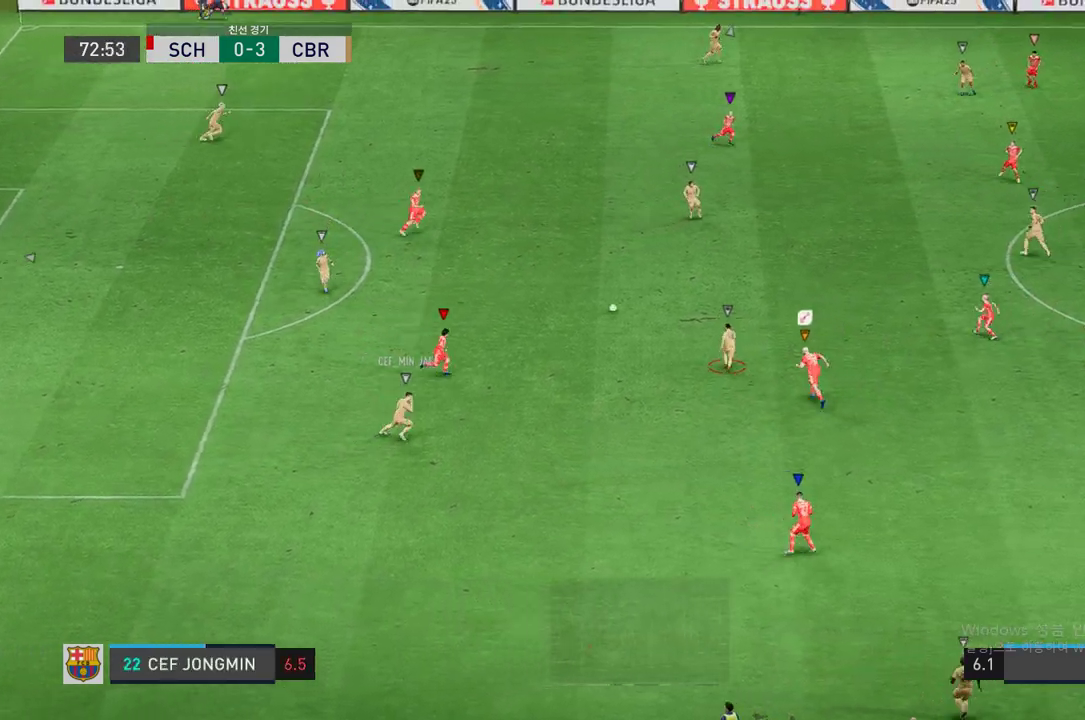
{"buttons": ["R2"], "left_stick": "up-right", "right_stick": "center", "events": [[50, "left_stick", "up-right"], [369, "L2", "up"]]}
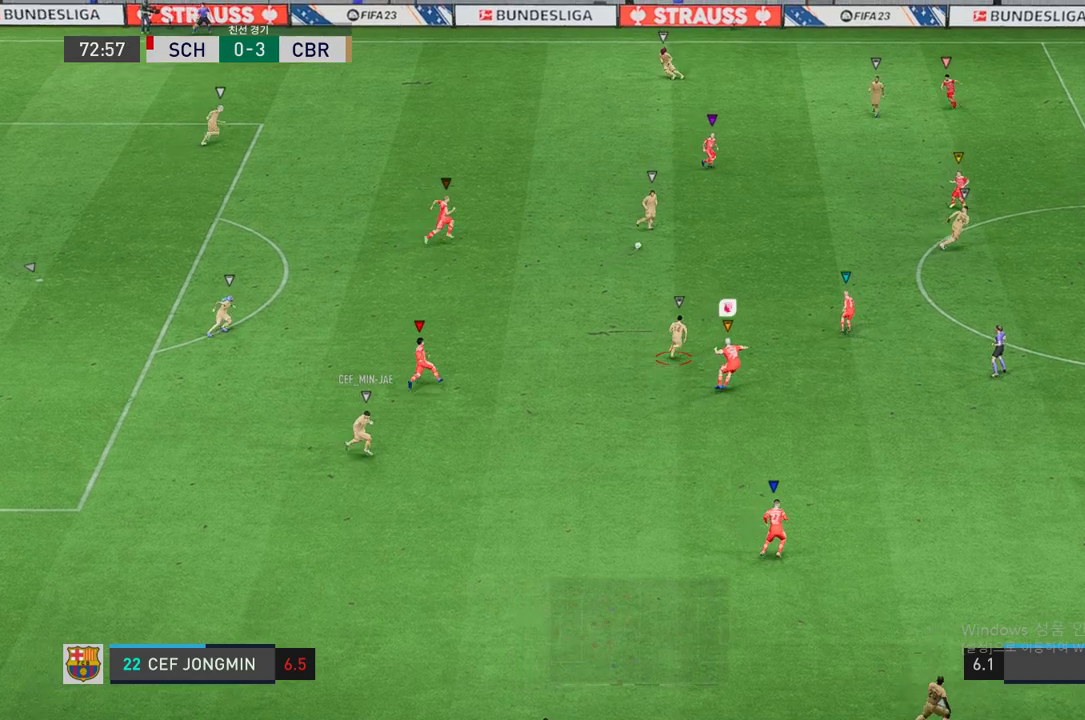
{"buttons": ["R2"], "left_stick": "up-right", "right_stick": "center", "events": []}
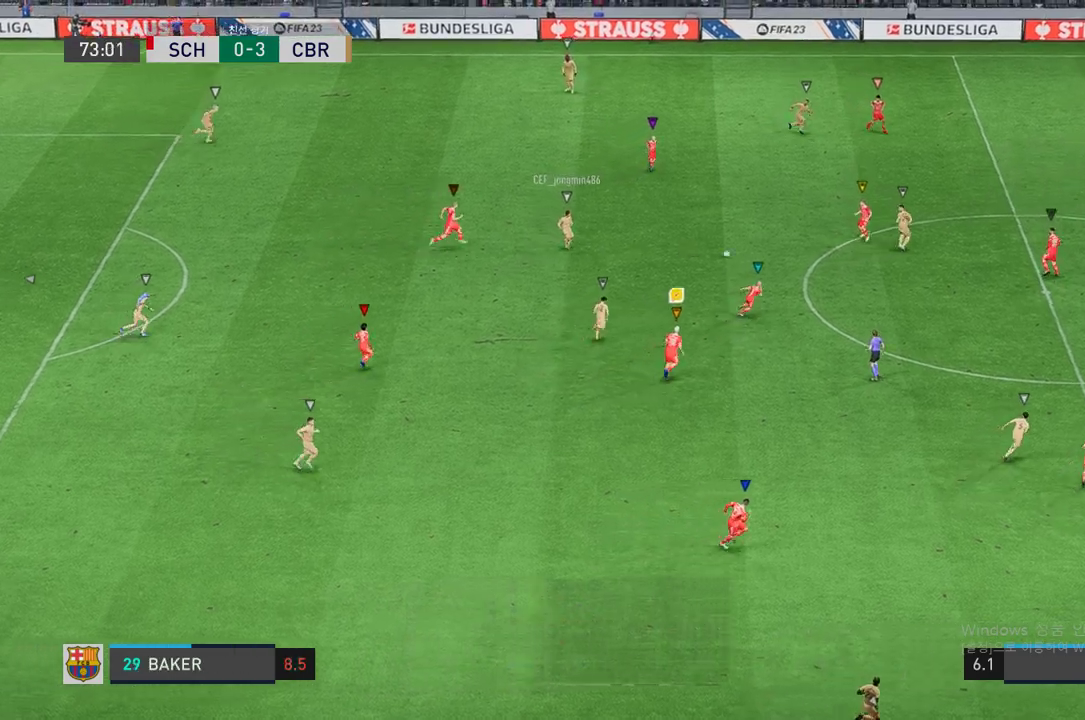
{"buttons": ["R2"], "left_stick": "right", "right_stick": "center", "events": [[470, "left_stick", "right"]]}
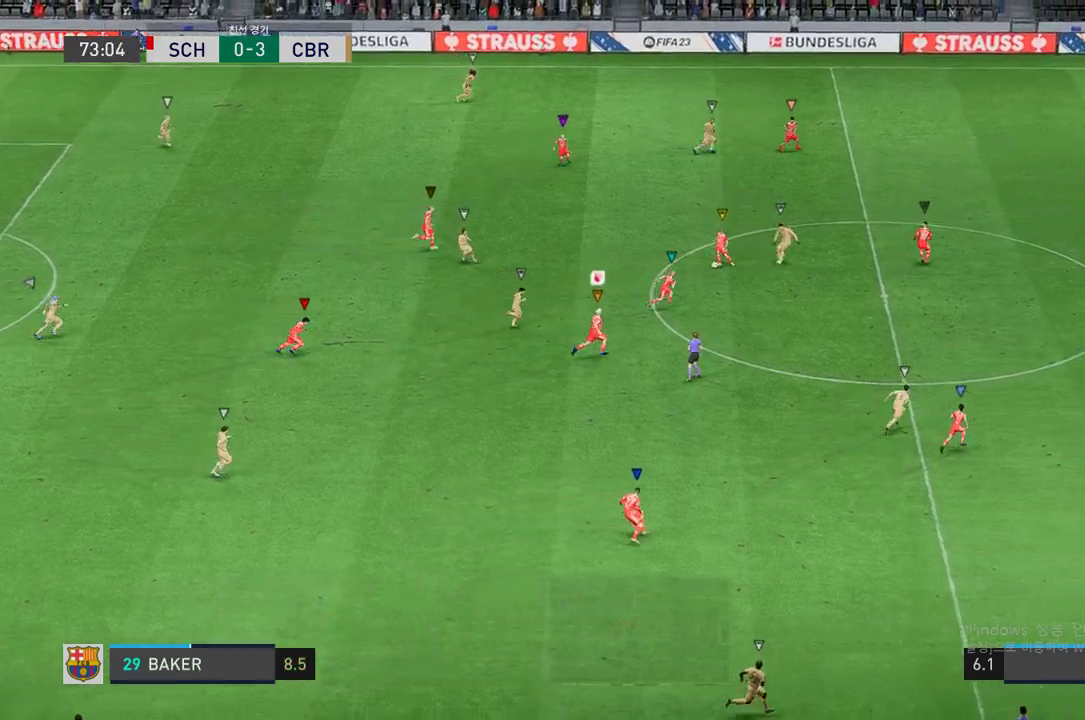
{"buttons": [], "left_stick": "down", "right_stick": "center", "events": [[34, "R2", "up"], [67, "left_stick", "down-right"], [403, "left_stick", "down"]]}
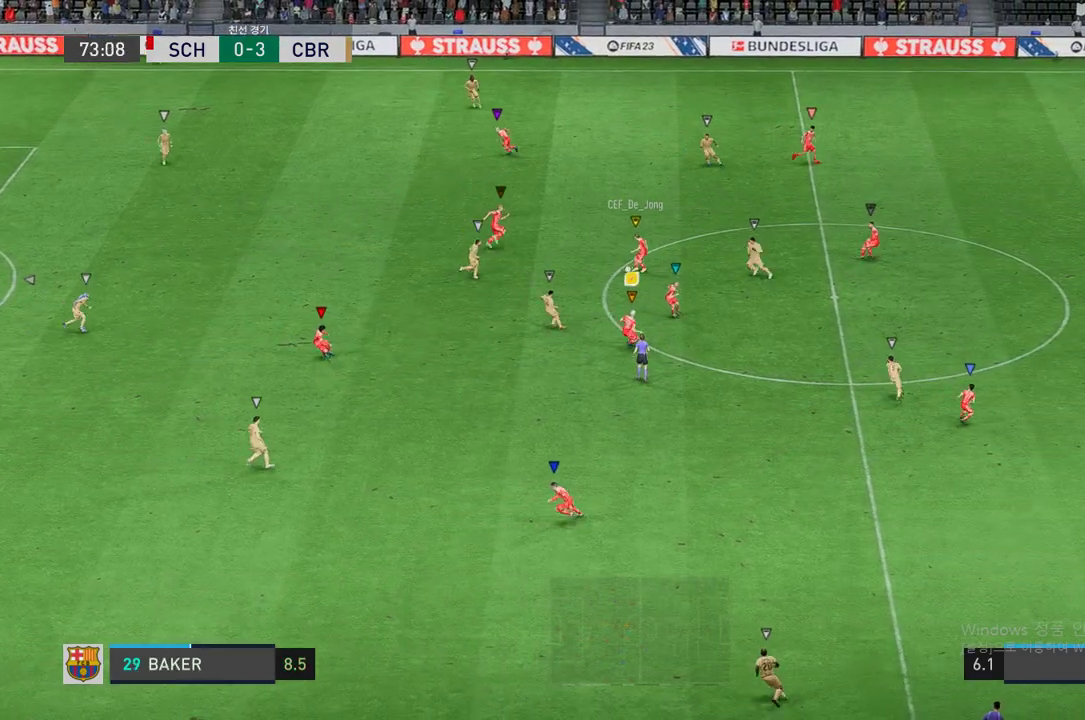
{"buttons": [], "left_stick": "down-left", "right_stick": "center", "events": [[68, "left_stick", "down-left"]]}
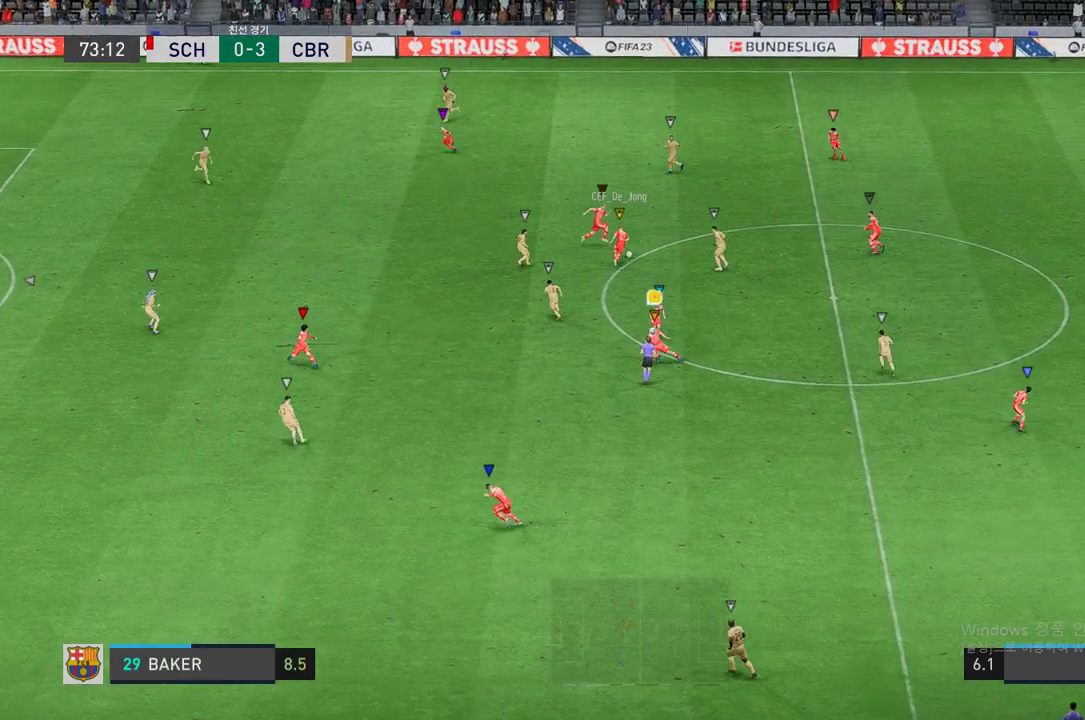
{"buttons": [], "left_stick": "up-right", "right_stick": "center", "events": [[50, "left_stick", "up-left"], [151, "left_stick", "up-right"]]}
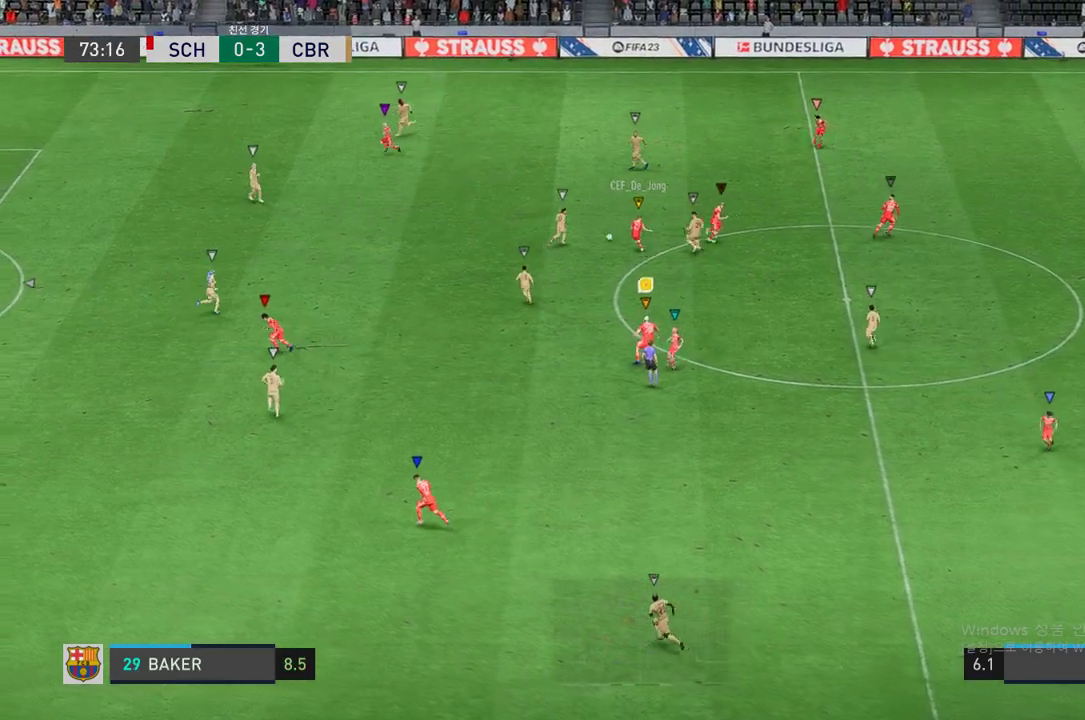
{"buttons": [], "left_stick": "up", "right_stick": "center", "events": [[436, "left_stick", "up"]]}
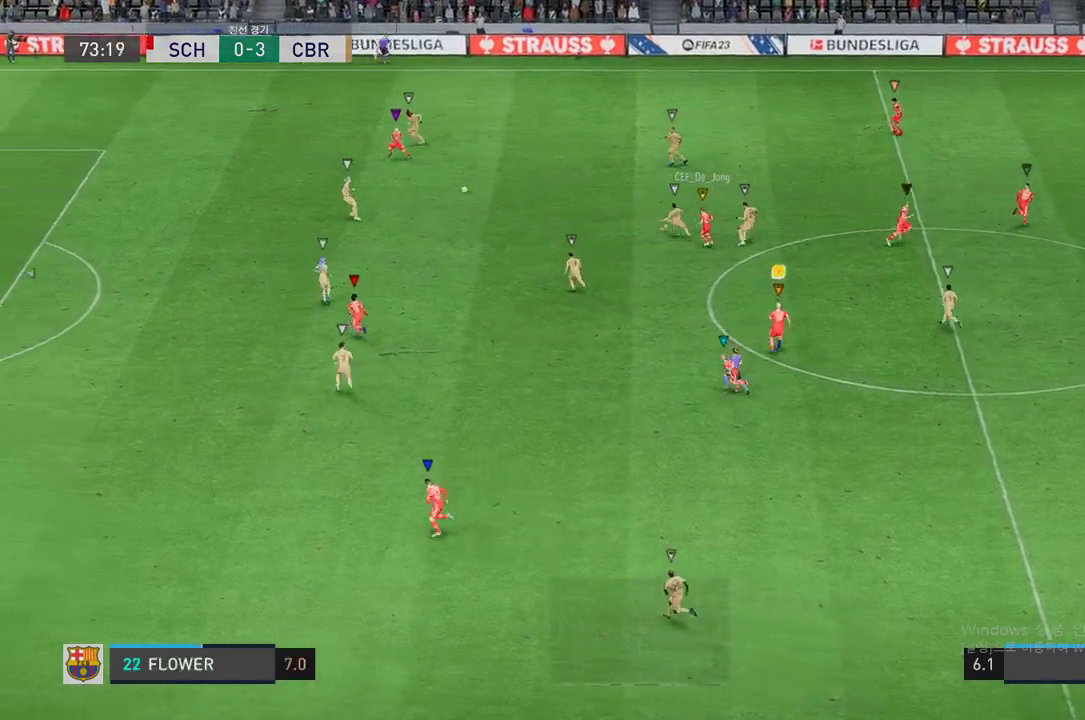
{"buttons": ["R2"], "left_stick": "up-left", "right_stick": "center", "events": [[201, "left_stick", "up-left"], [285, "R2", "down"]]}
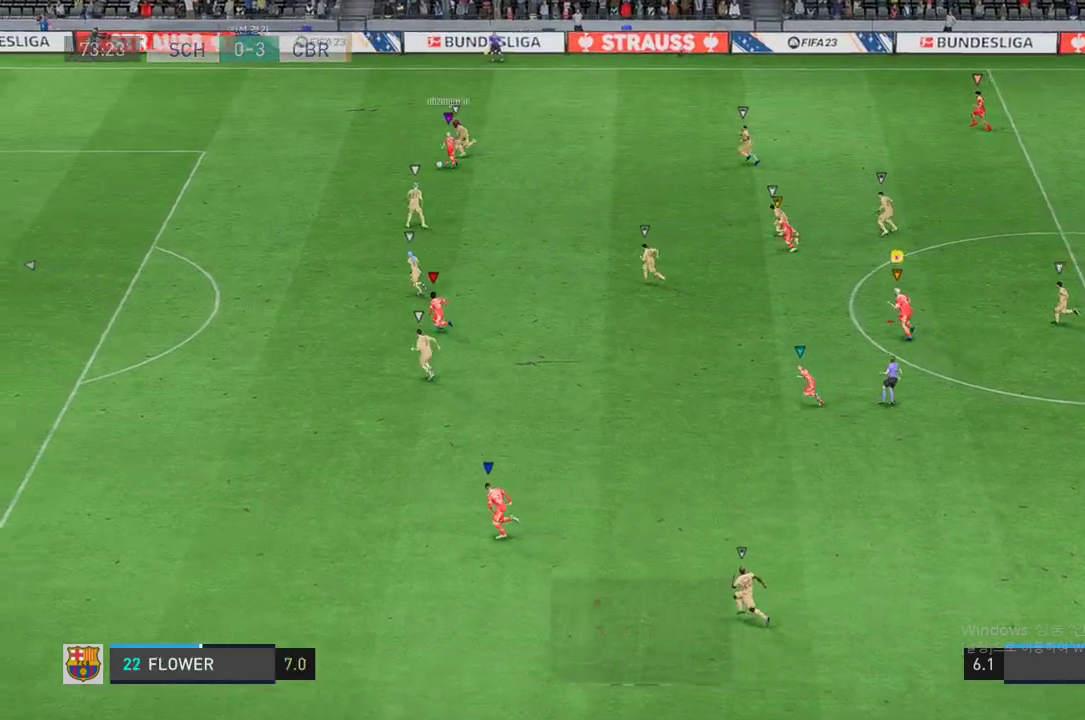
{"buttons": ["R2"], "left_stick": "left", "right_stick": "center", "events": [[185, "left_stick", "left"]]}
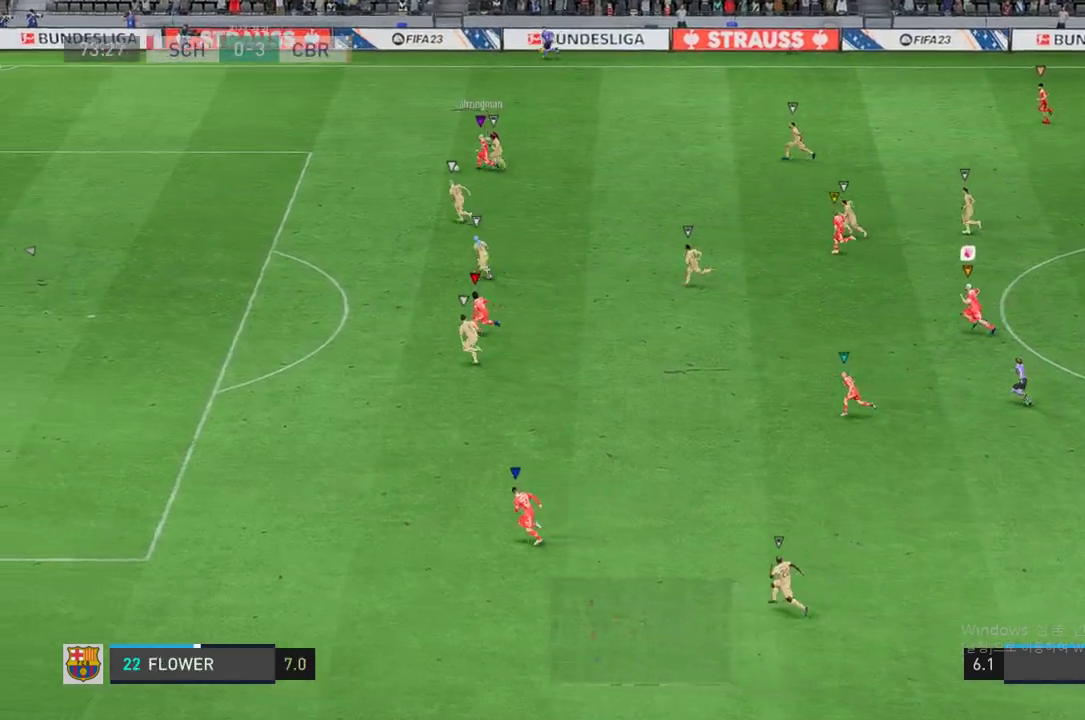
{"buttons": ["R2"], "left_stick": "left", "right_stick": "center", "events": []}
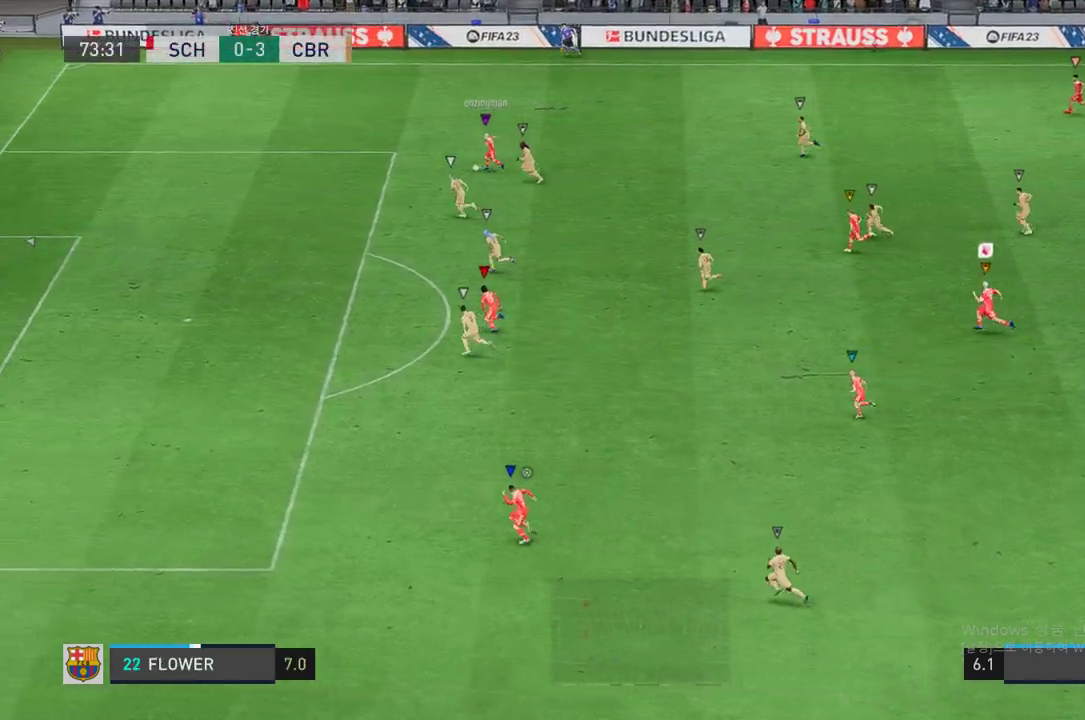
{"buttons": [], "left_stick": "left", "right_stick": "center", "events": [[285, "R2", "up"]]}
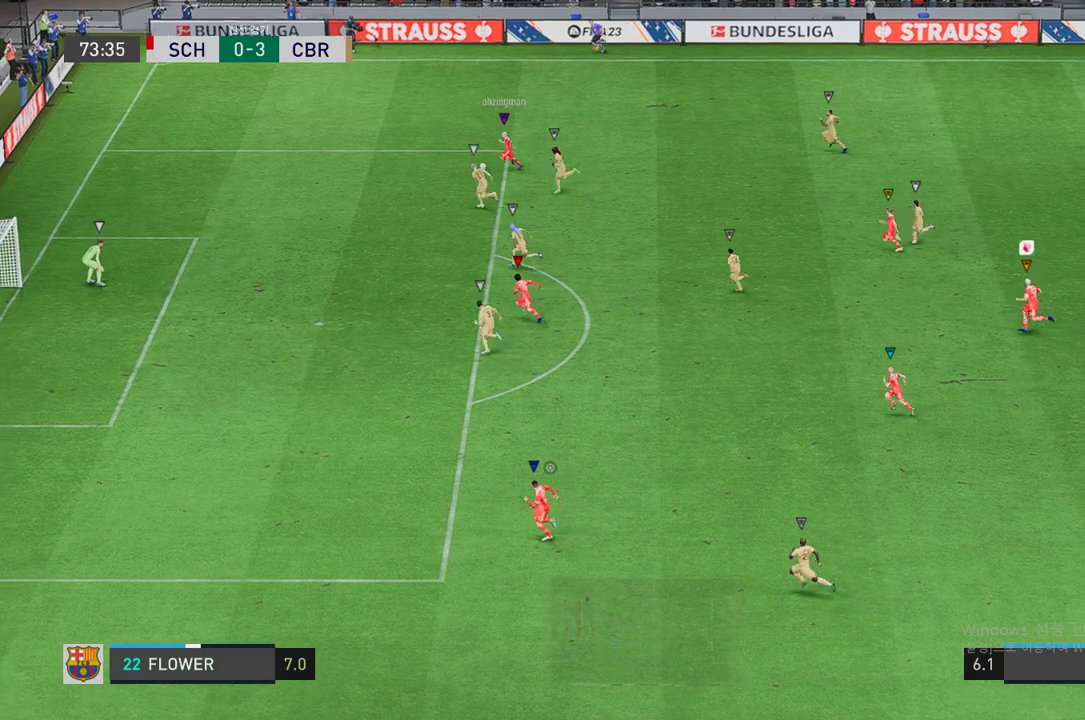
{"buttons": [], "left_stick": "up-left", "right_stick": "center", "events": [[235, "left_stick", "up-left"]]}
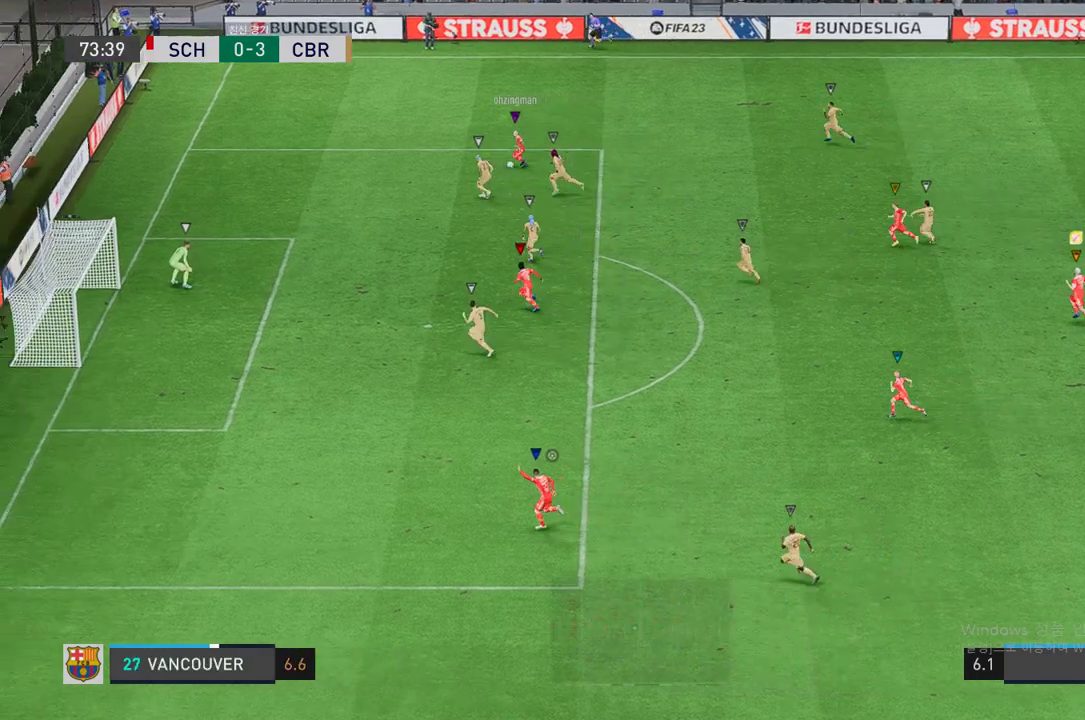
{"buttons": [], "left_stick": "up-left", "right_stick": "center", "events": []}
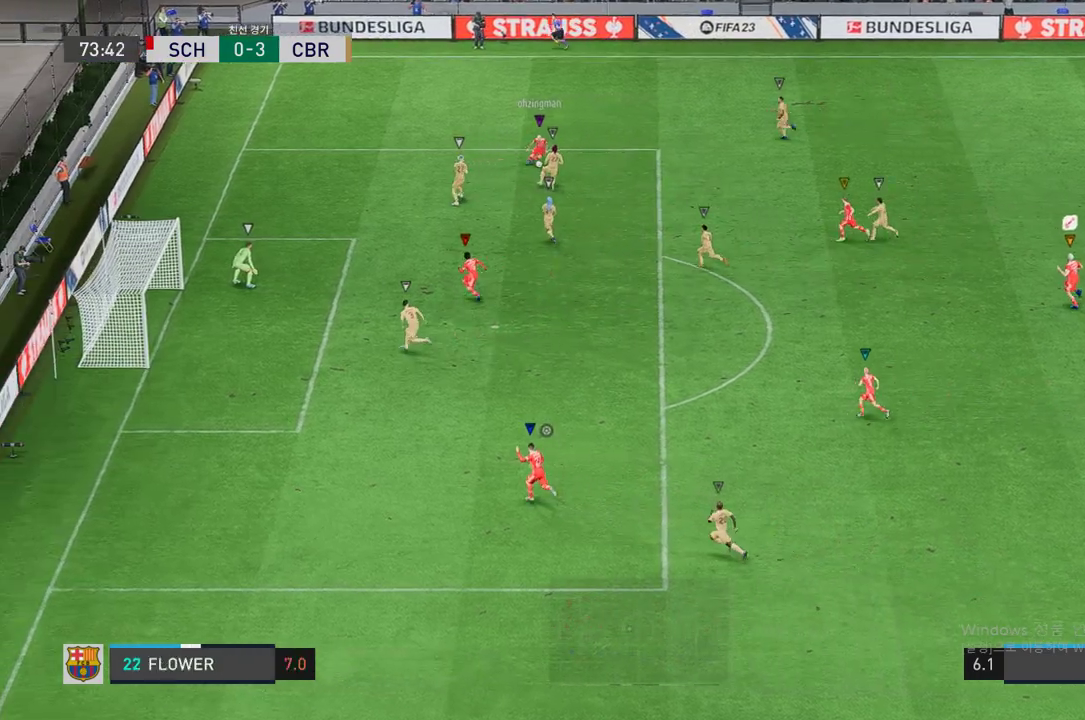
{"buttons": [], "left_stick": "up-left", "right_stick": "center", "events": [[50, "left_stick", "center"], [285, "left_stick", "up-left"]]}
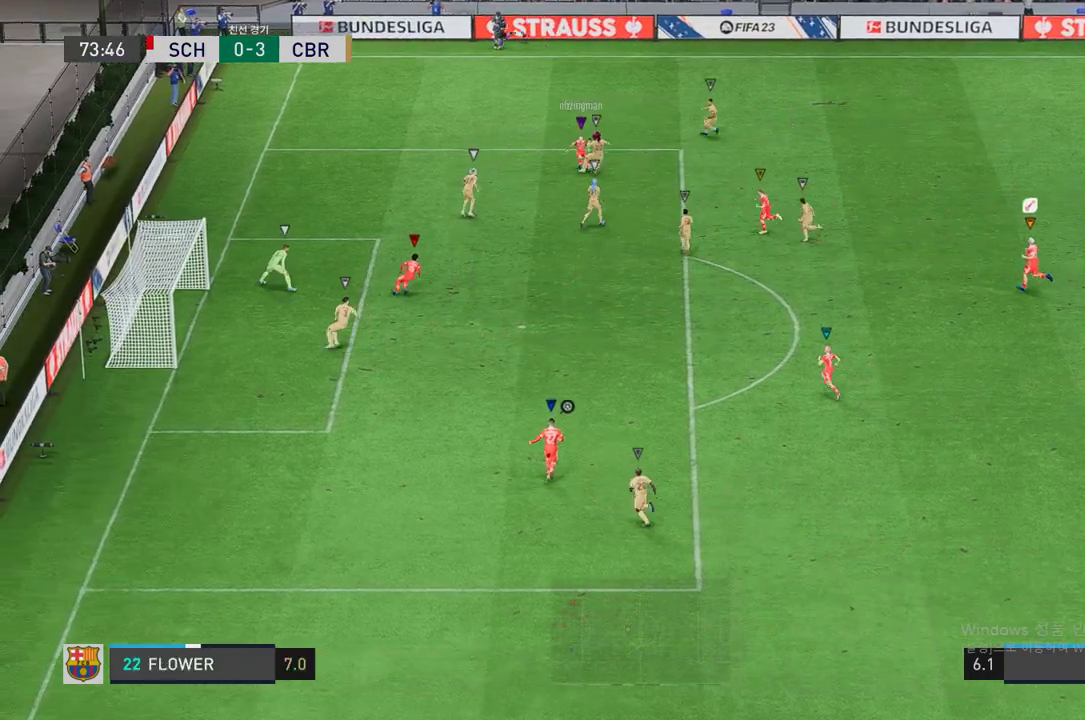
{"buttons": [], "left_stick": "up-left", "right_stick": "center", "events": []}
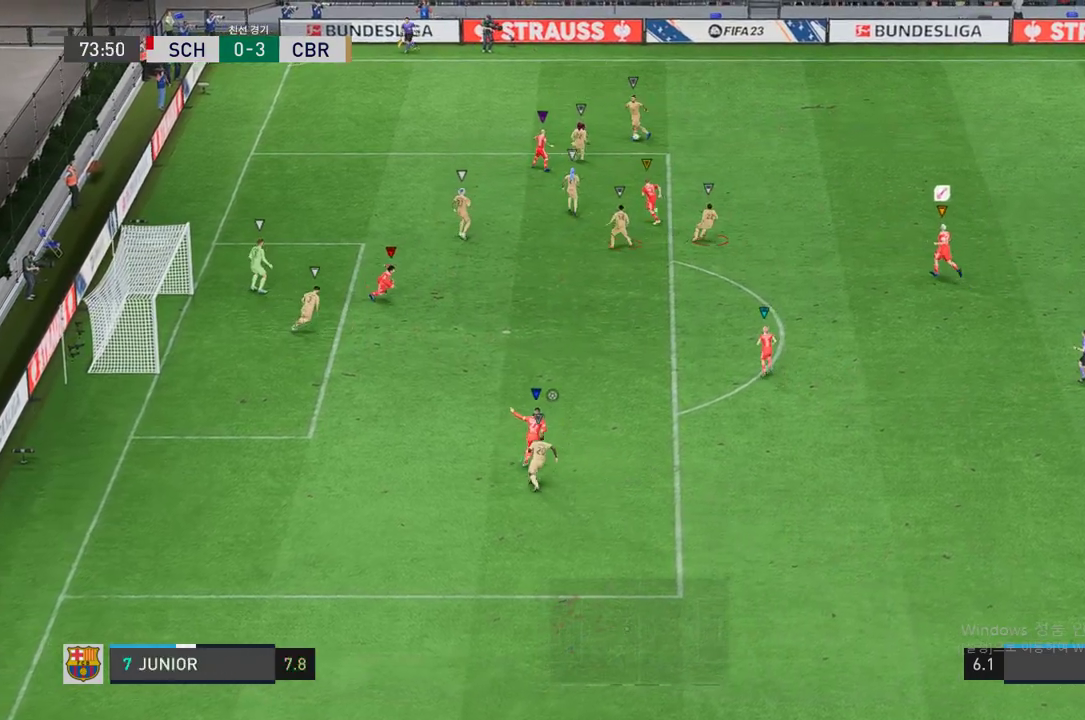
{"buttons": ["R2"], "left_stick": "up-right", "right_stick": "center", "events": [[84, "left_stick", "up"], [353, "left_stick", "up-right"], [453, "R2", "down"]]}
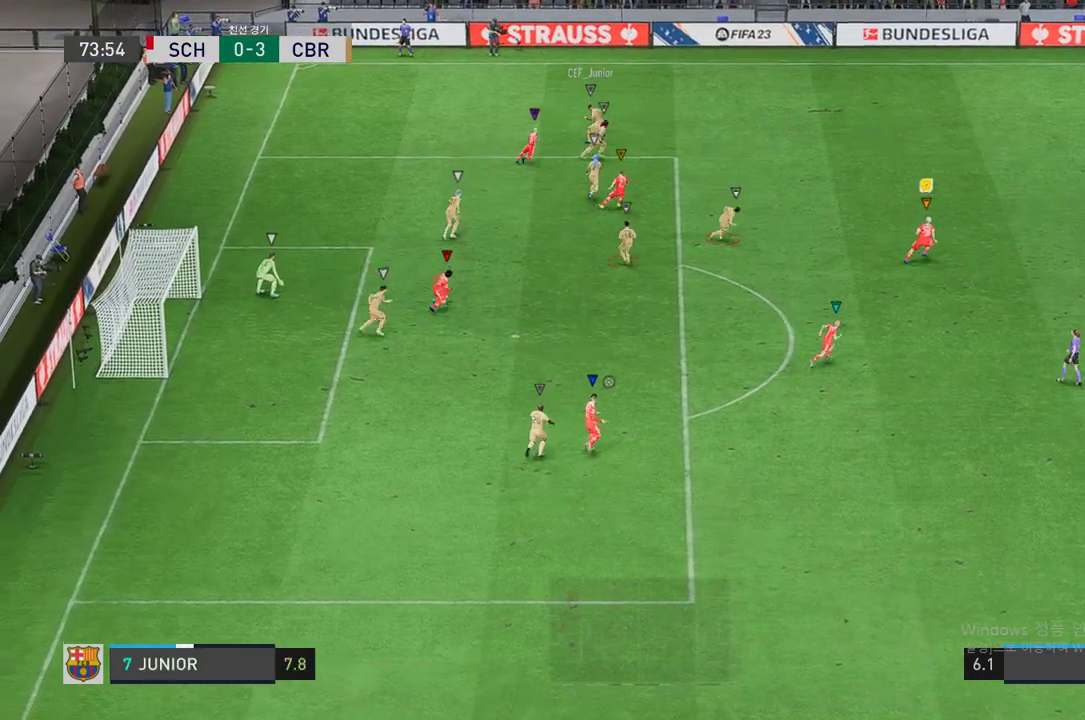
{"buttons": ["R2"], "left_stick": "up-right", "right_stick": "center", "events": []}
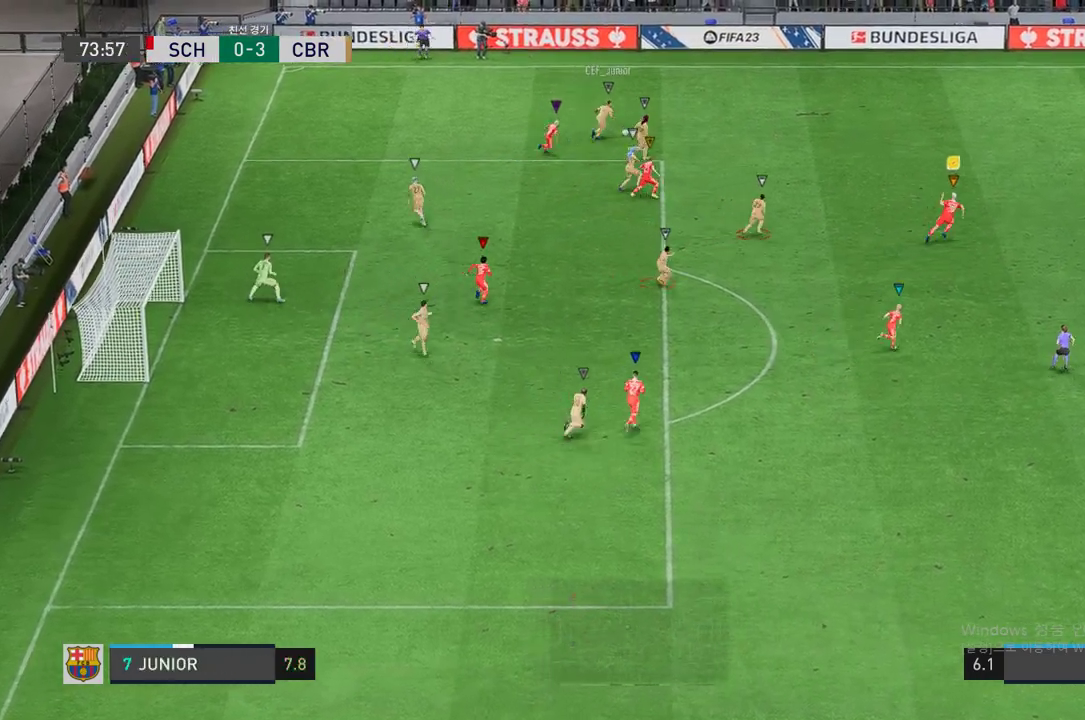
{"buttons": [], "left_stick": "right", "right_stick": "center", "events": [[252, "left_stick", "right"], [453, "R2", "up"]]}
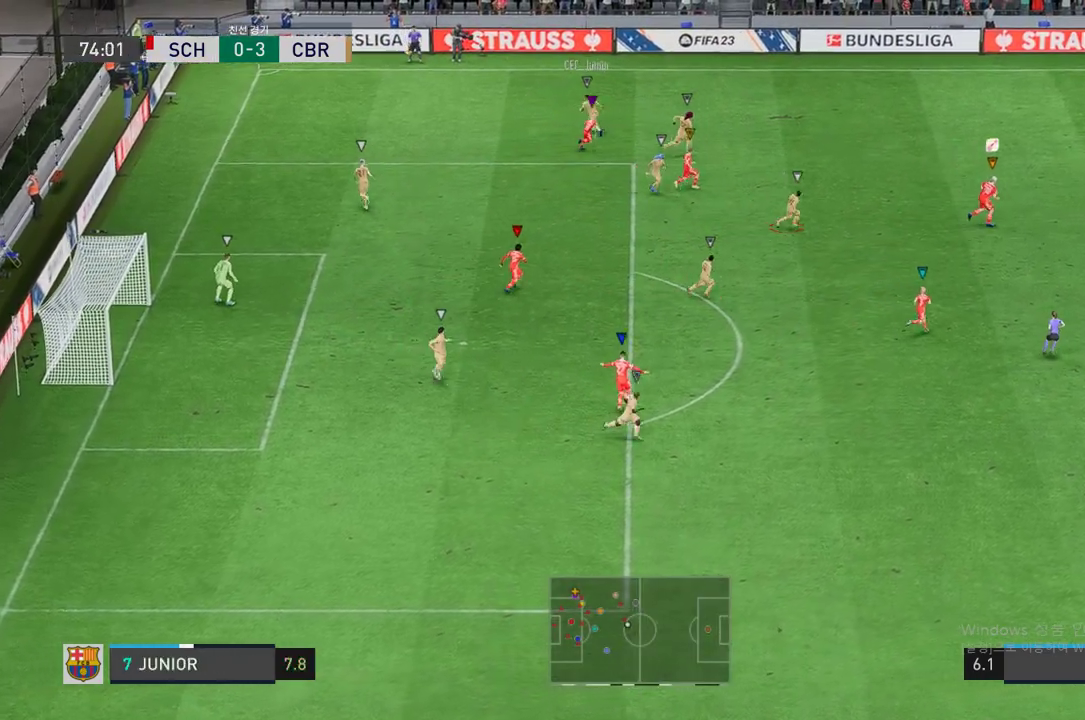
{"buttons": ["L2"], "left_stick": "center", "right_stick": "center"}
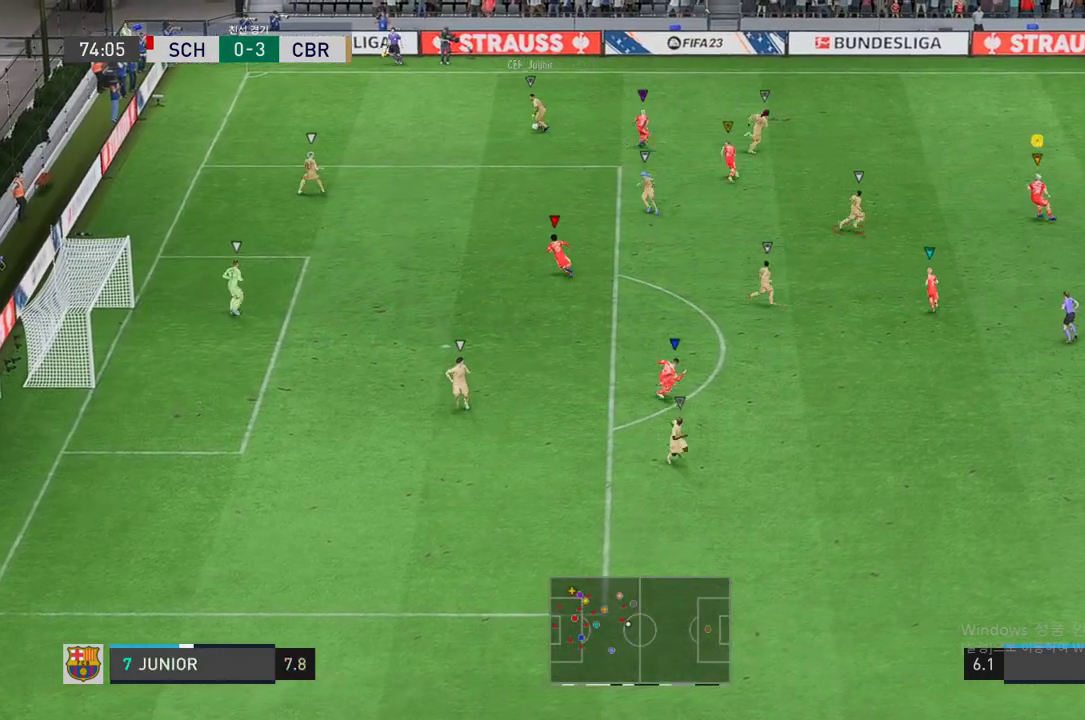
{"buttons": [], "left_stick": "left", "right_stick": "center", "events": [[201, "left_stick", "left"], [453, "L2", "up"]]}
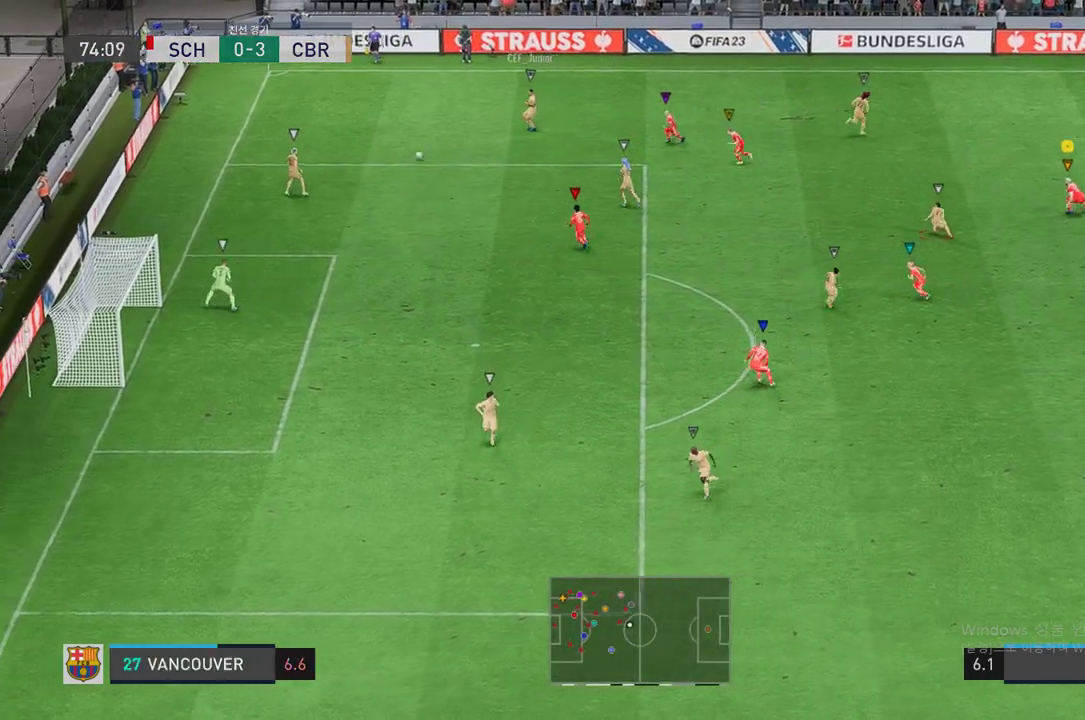
{"buttons": [], "left_stick": "left", "right_stick": "center", "events": [[17, "left_stick", "down-left"], [403, "left_stick", "left"]]}